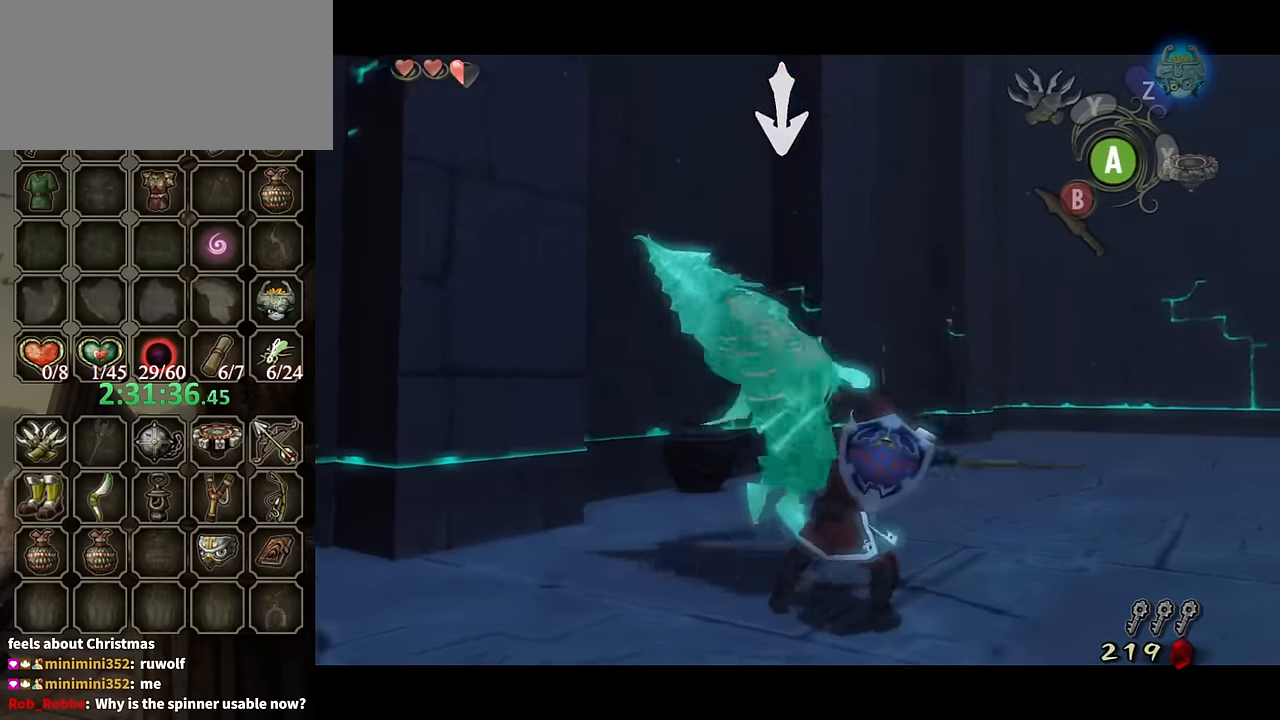
Gameplay with a controller (Nintendo layout); each line is a JSON object with the inputs held at the frame after it. "events" lists button and stick changes between this image and that frame as [ms after this image, input, new state], when the widget could be followed in between. Not read: L3 R3.
{"buttons": [], "left_stick": "down-right", "right_stick": "left", "events": [[33, "left_stick", "down-right"], [333, "right_stick", "left"]]}
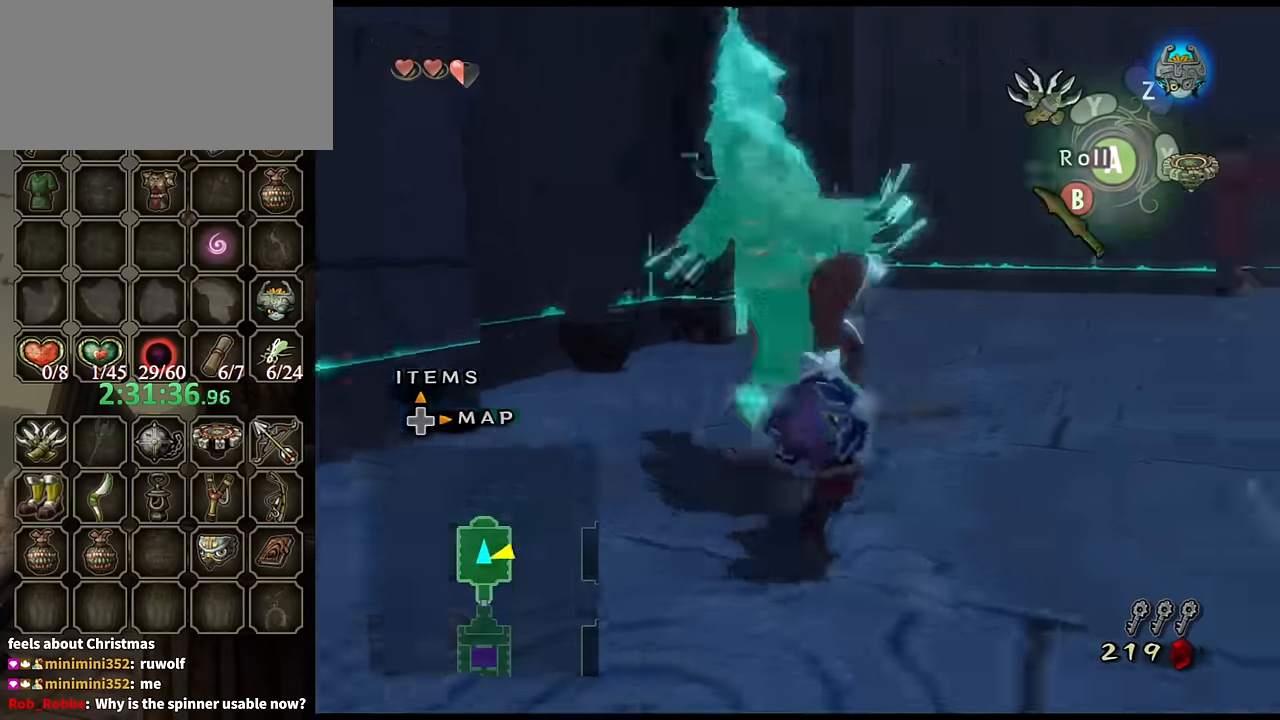
{"buttons": ["A"], "left_stick": "up", "right_stick": "center", "events": [[167, "left_stick", "up-right"], [400, "right_stick", "center"], [433, "left_stick", "up"], [500, "A", "down"]]}
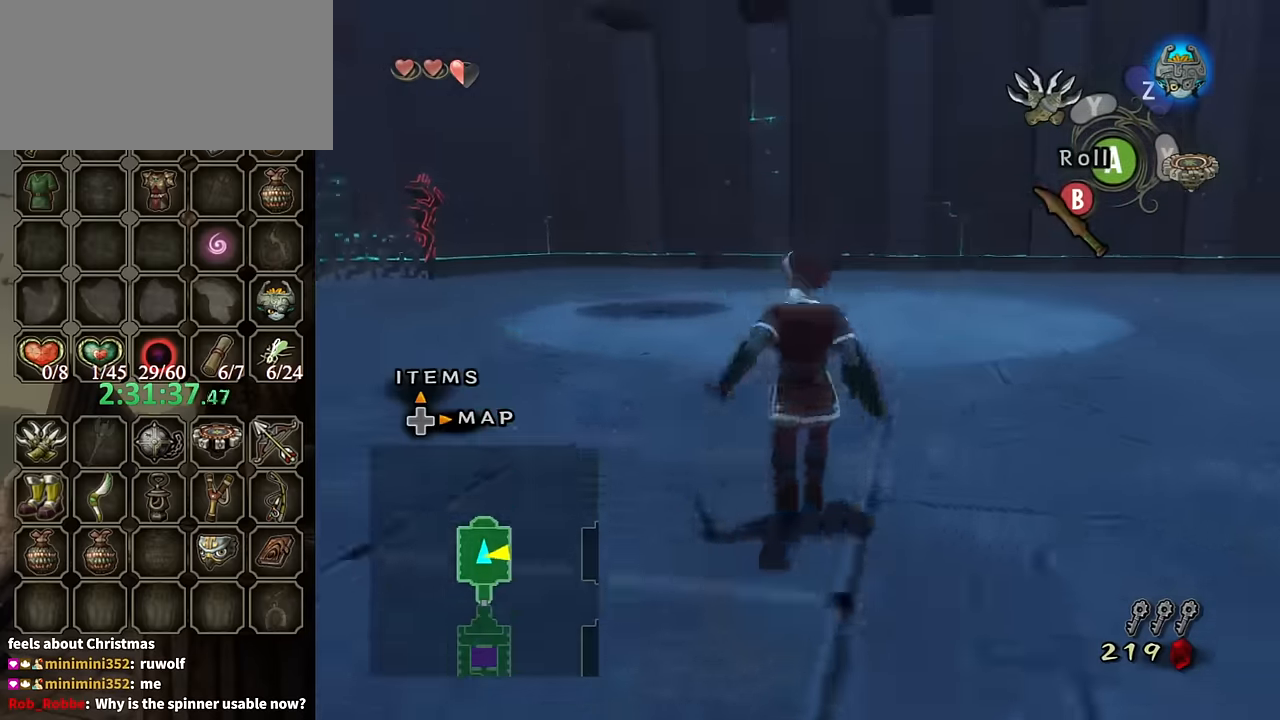
{"buttons": [], "left_stick": "up", "right_stick": "center", "events": [[100, "A", "up"]]}
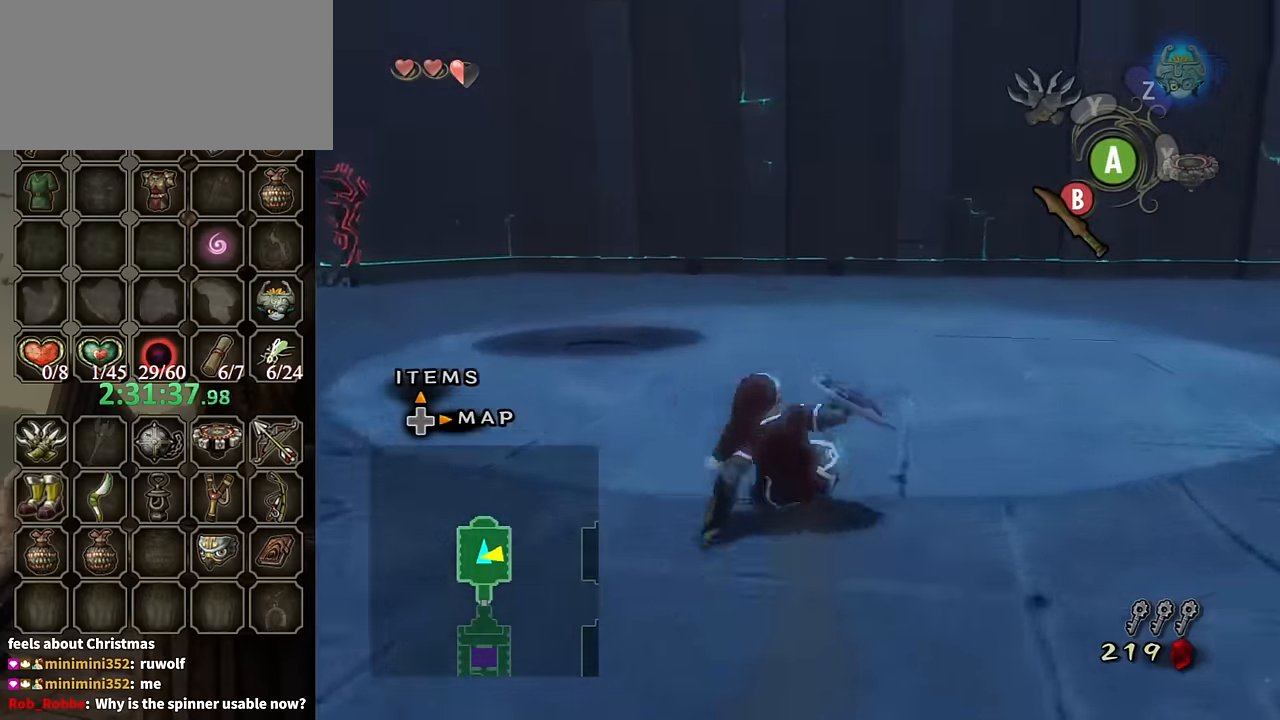
{"buttons": [], "left_stick": "up-left", "right_stick": "center", "events": [[233, "left_stick", "up-right"], [233, "right_stick", "left"], [467, "left_stick", "up-left"], [500, "right_stick", "center"]]}
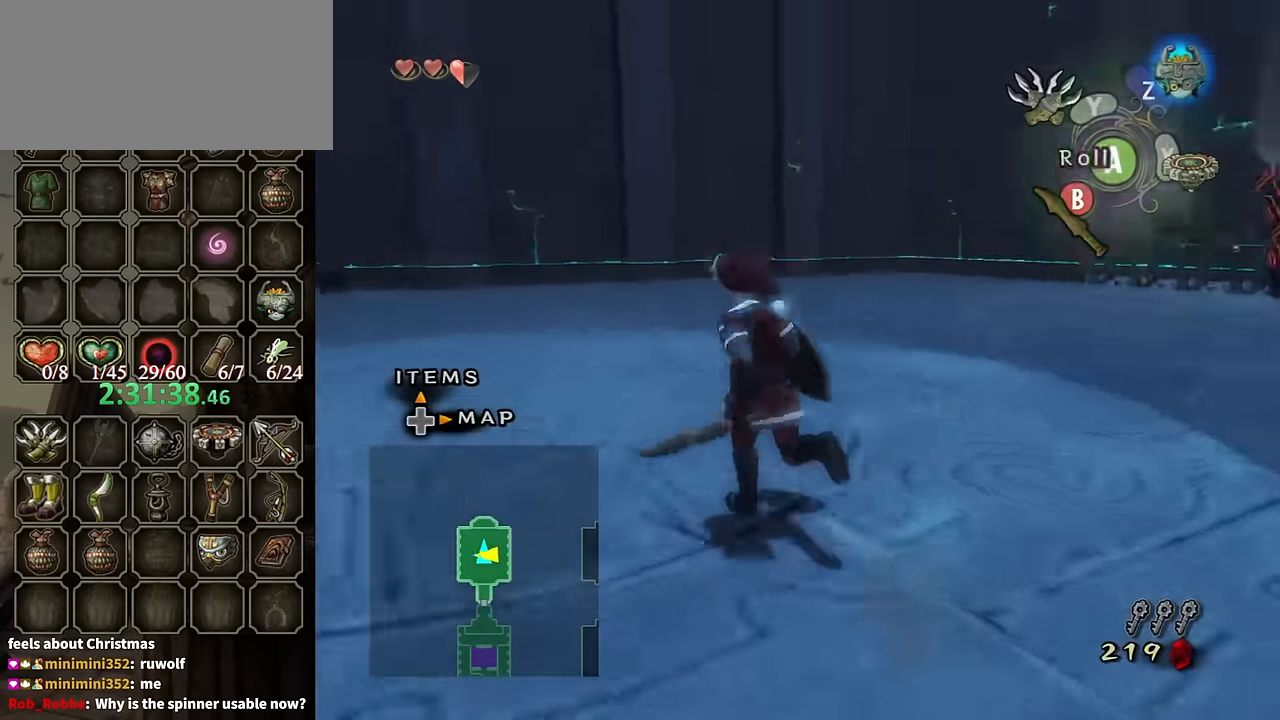
{"buttons": ["A"], "left_stick": "up-left", "right_stick": "center", "events": [[33, "left_stick", "left"], [100, "A", "down"], [167, "left_stick", "up-left"]]}
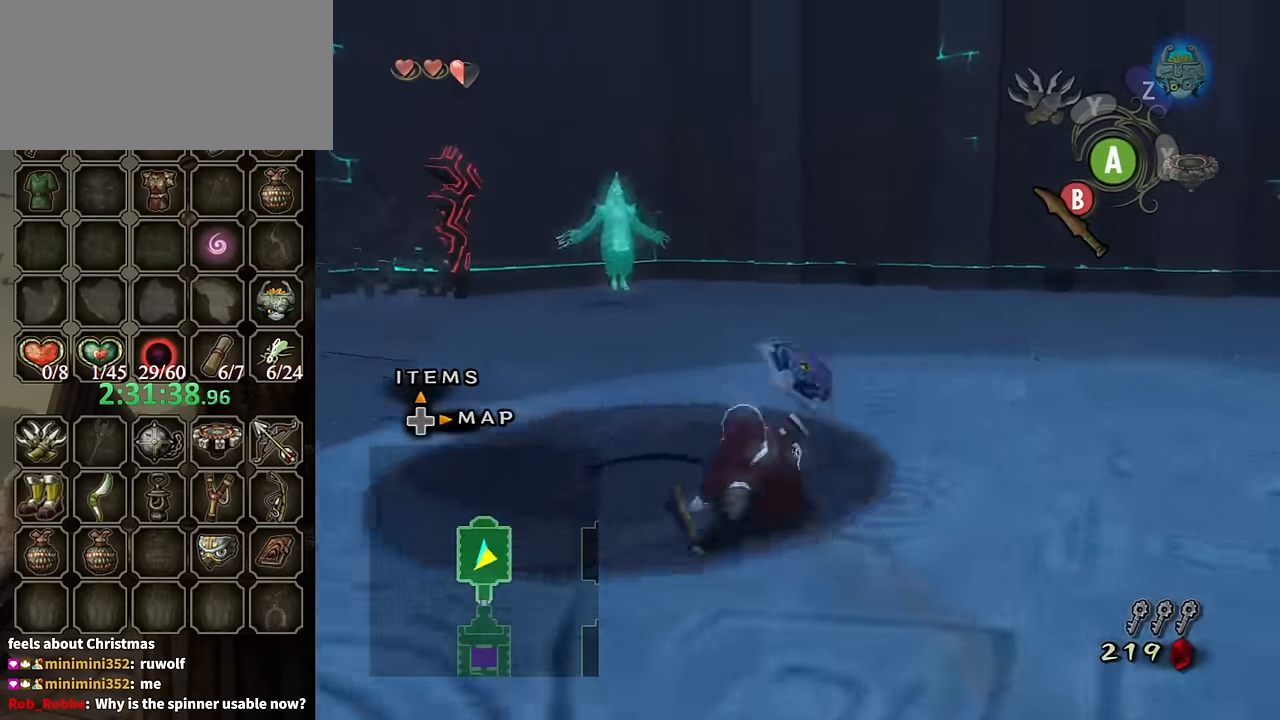
{"buttons": ["A"], "left_stick": "up", "right_stick": "center", "events": [[33, "left_stick", "up"], [133, "A", "up"], [333, "A", "down"]]}
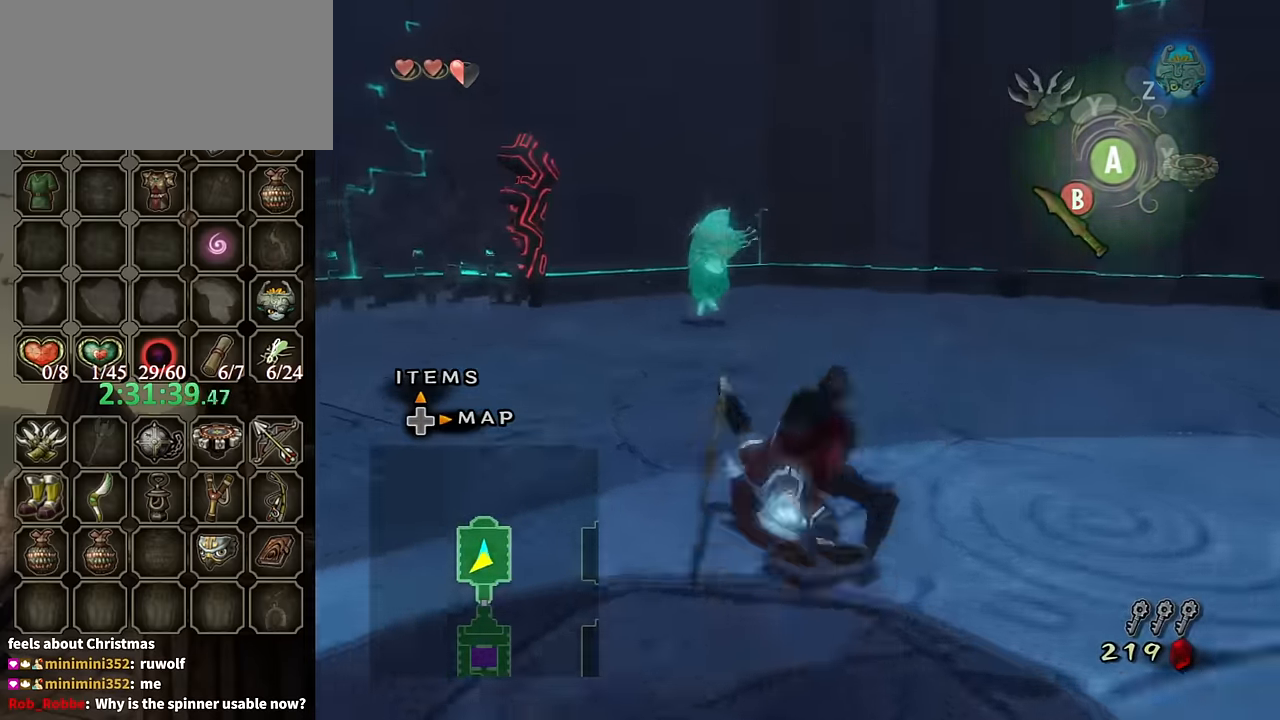
{"buttons": ["A"], "left_stick": "up", "right_stick": "center", "events": []}
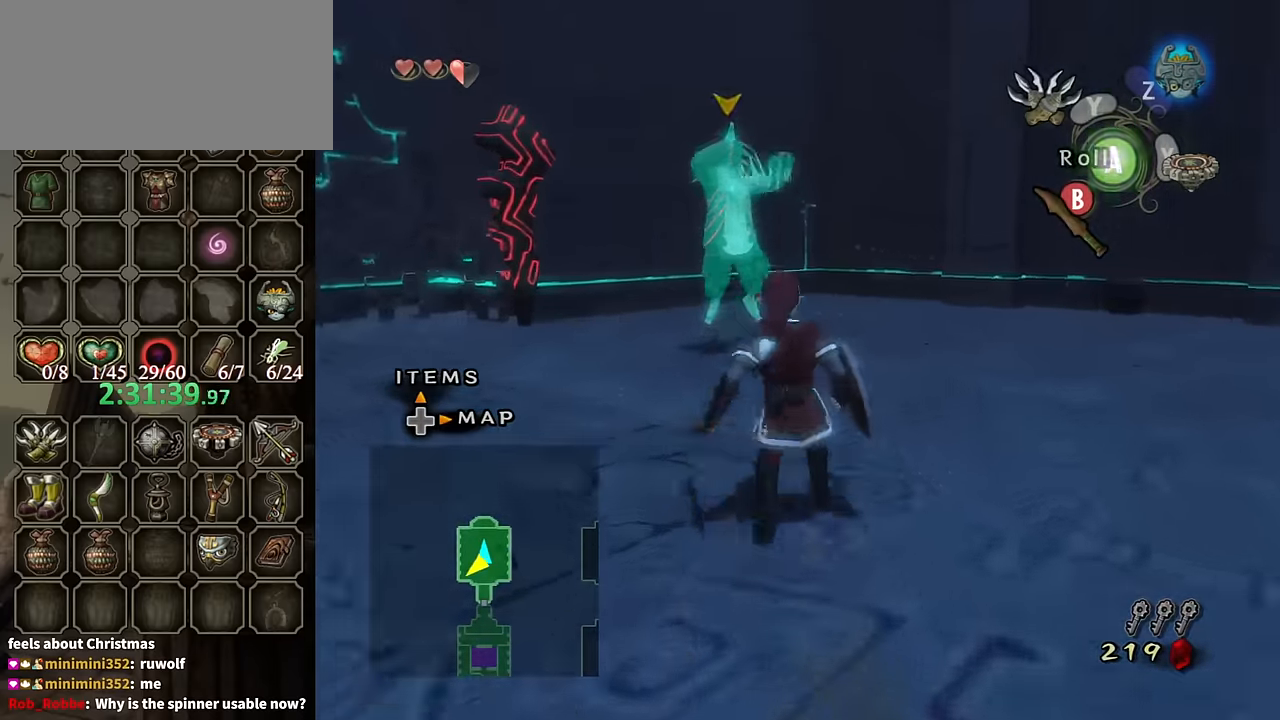
{"buttons": [], "left_stick": "up", "right_stick": "center", "events": [[167, "A", "up"]]}
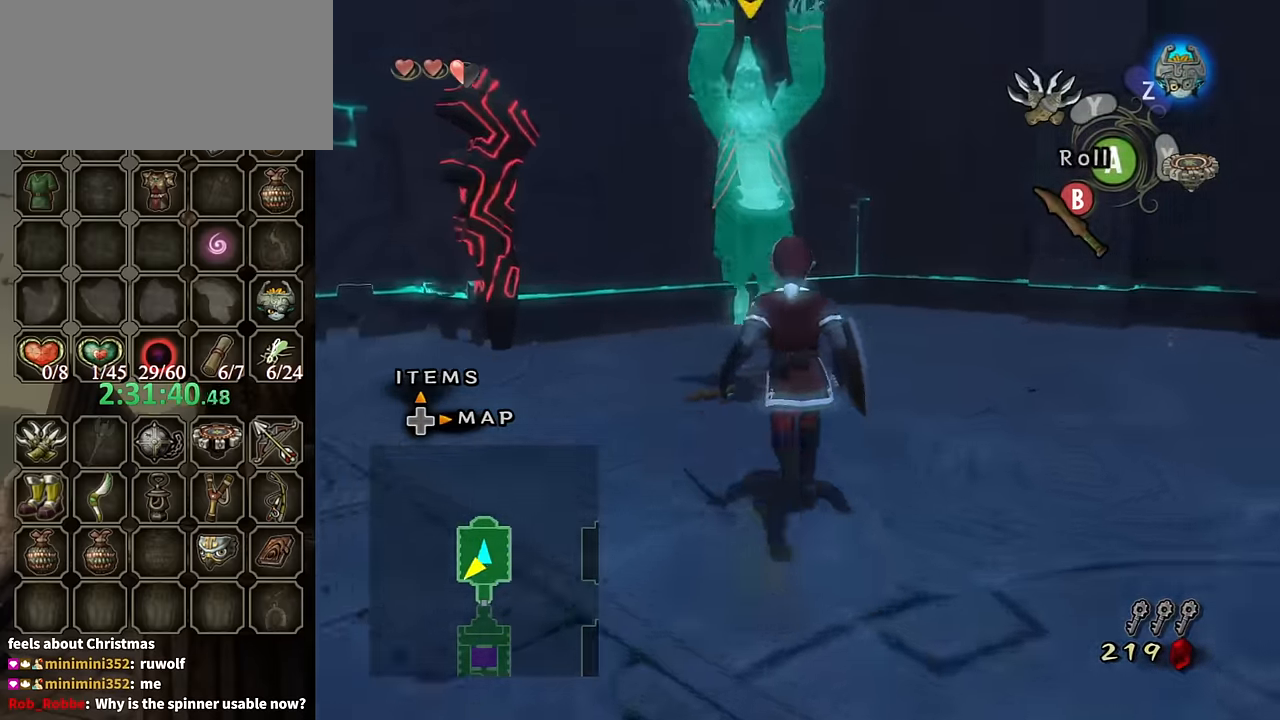
{"buttons": ["B", "L1"], "left_stick": "up", "right_stick": "center", "events": [[367, "L1", "down"], [467, "B", "down"]]}
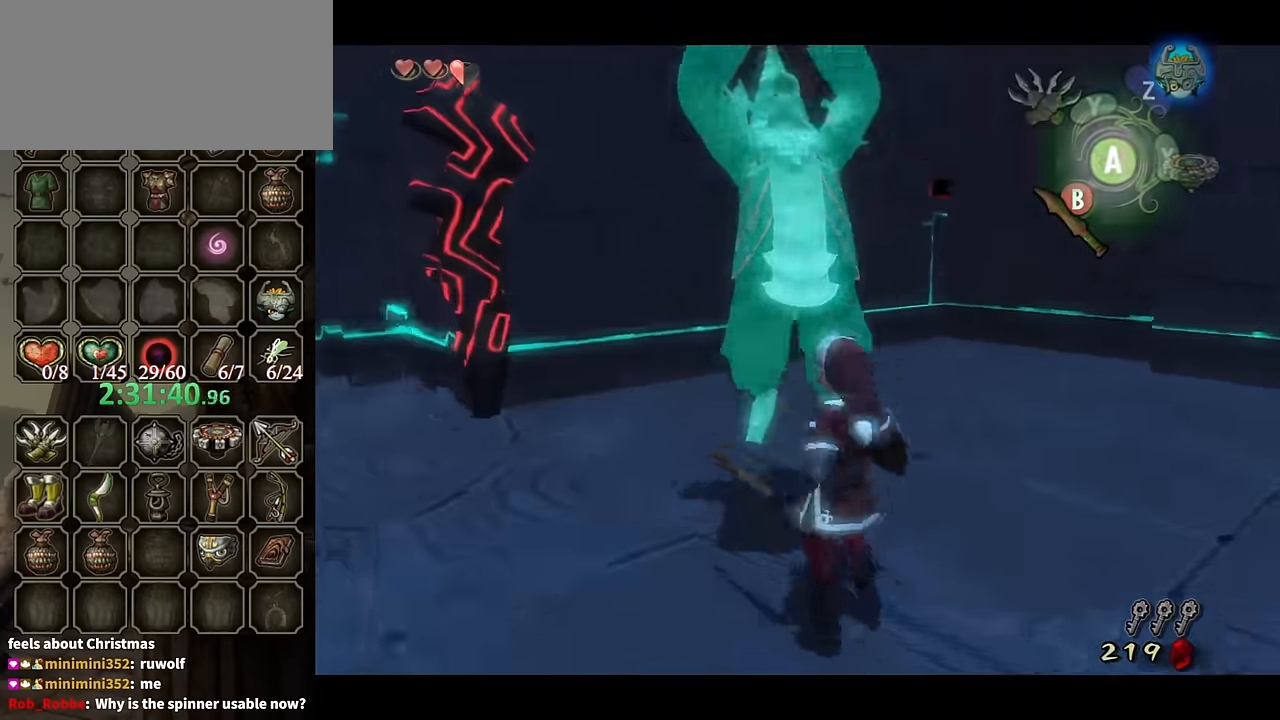
{"buttons": ["L1"], "left_stick": "up-left", "right_stick": "center", "events": [[33, "B", "up"], [233, "left_stick", "right"], [333, "left_stick", "down"], [500, "left_stick", "up-left"]]}
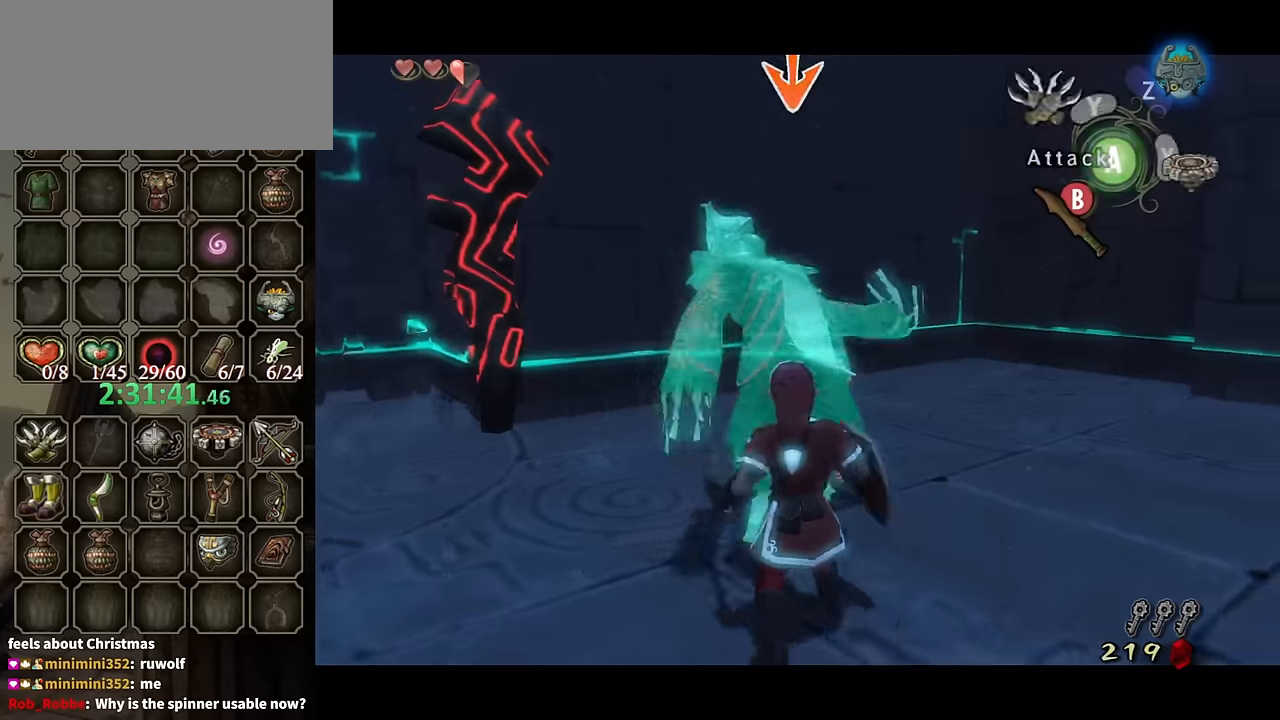
{"buttons": ["L1"], "left_stick": "down-left", "right_stick": "center", "events": [[33, "left_stick", "up"], [167, "B", "down"], [233, "B", "up"], [233, "left_stick", "down-right"], [333, "B", "down"], [400, "B", "up"], [400, "left_stick", "down-left"]]}
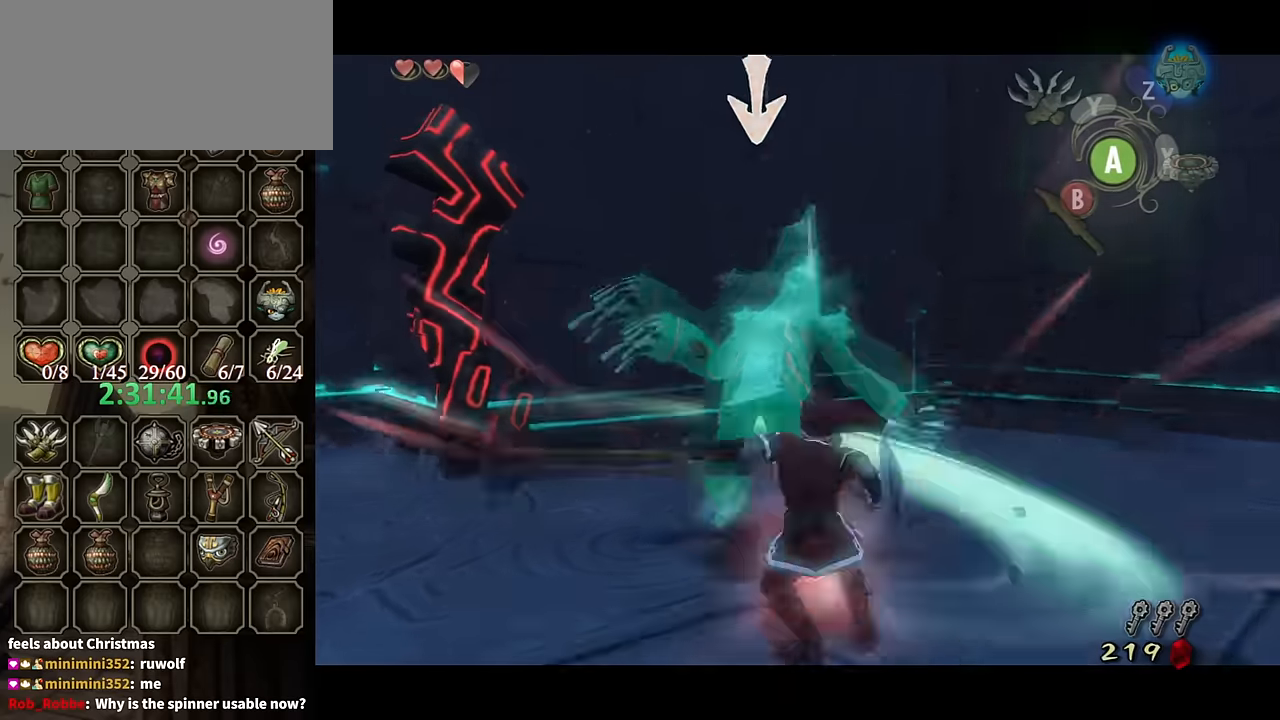
{"buttons": ["B", "L1"], "left_stick": "down-left", "right_stick": "center", "events": [[100, "left_stick", "up"], [233, "left_stick", "right"], [333, "left_stick", "down"], [400, "left_stick", "down-left"], [500, "B", "down"]]}
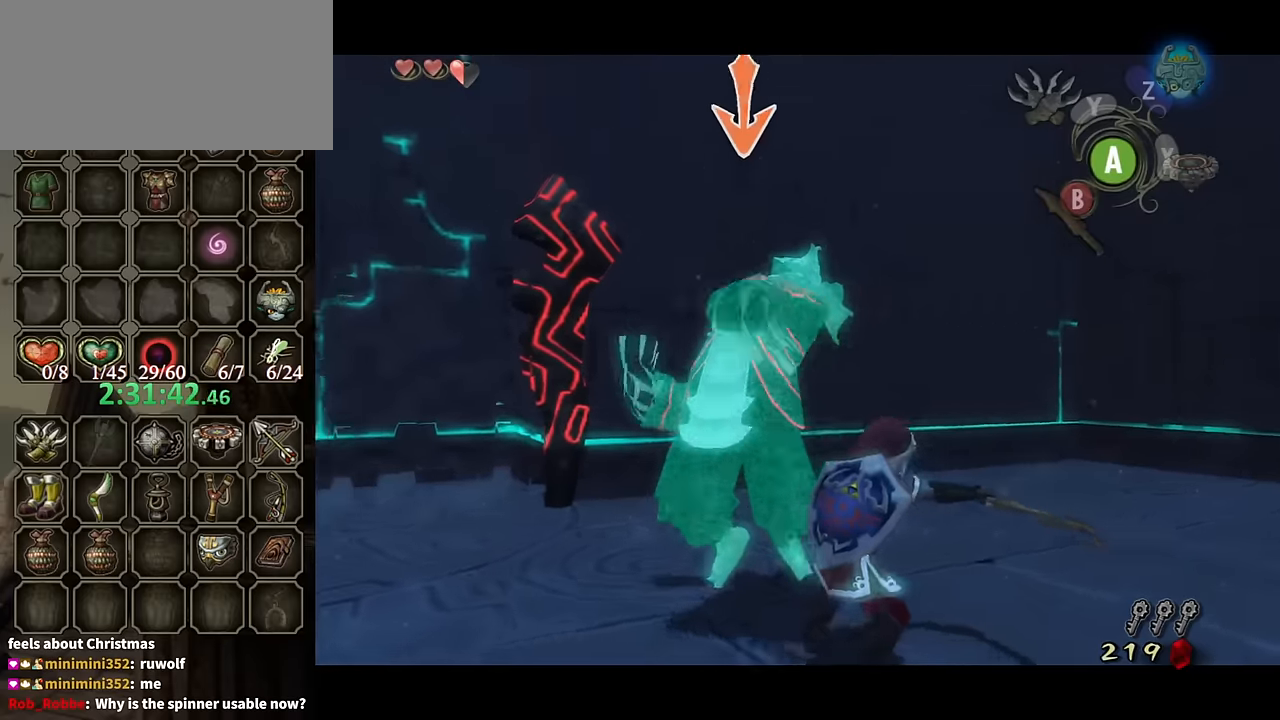
{"buttons": [], "left_stick": "center", "right_stick": "center", "events": [[67, "B", "up"], [67, "left_stick", "up-left"], [133, "B", "down"], [200, "B", "up"], [200, "left_stick", "up-right"], [233, "B", "down"], [267, "left_stick", "down-right"], [300, "B", "up"], [400, "left_stick", "center"], [467, "L1", "up"]]}
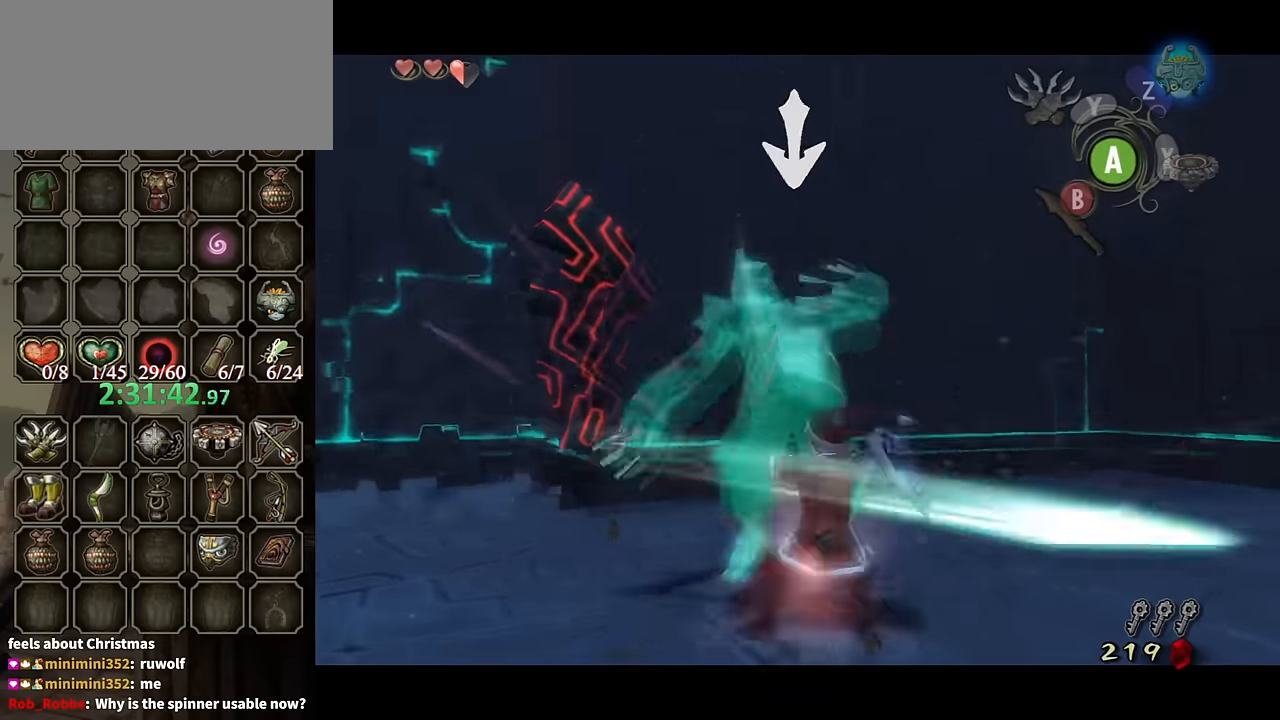
{"buttons": [], "left_stick": "down-right", "right_stick": "left", "events": [[167, "left_stick", "down-right"], [167, "right_stick", "left"]]}
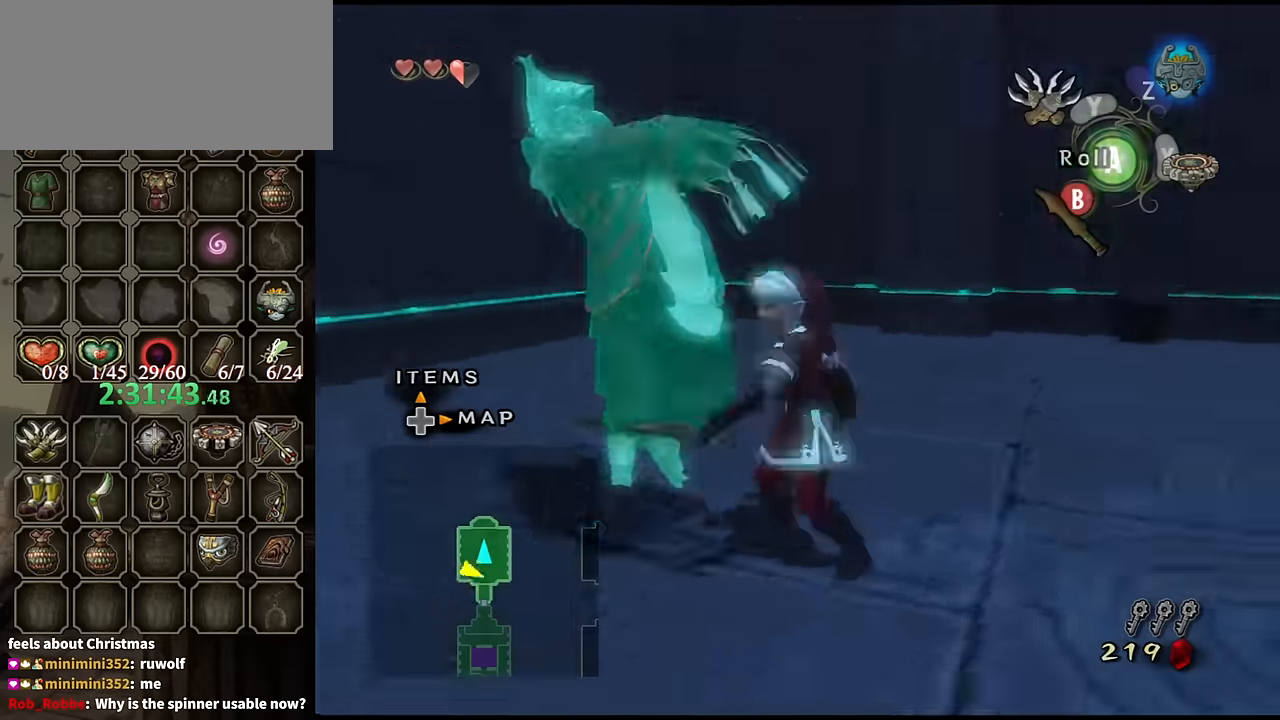
{"buttons": [], "left_stick": "up-right", "right_stick": "center", "events": [[167, "left_stick", "right"], [367, "left_stick", "up-right"], [500, "right_stick", "center"]]}
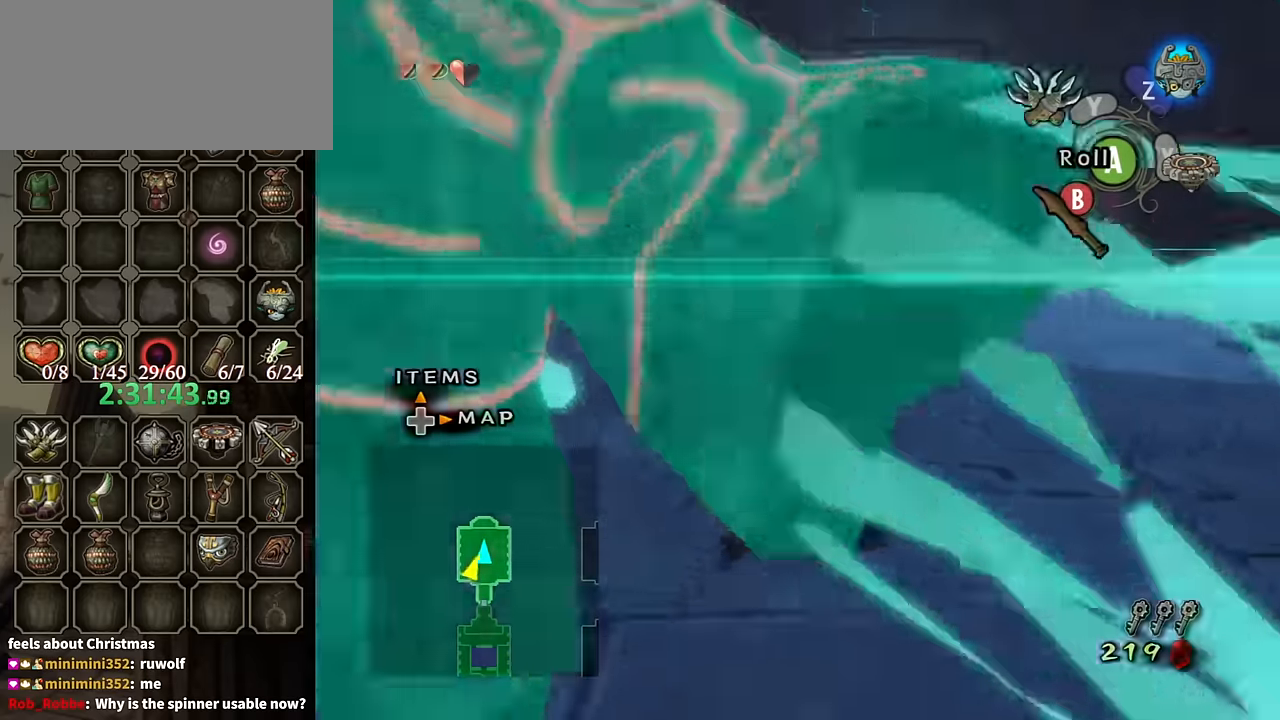
{"buttons": [], "left_stick": "up", "right_stick": "center", "events": [[33, "left_stick", "up"], [267, "A", "down"], [433, "A", "up"]]}
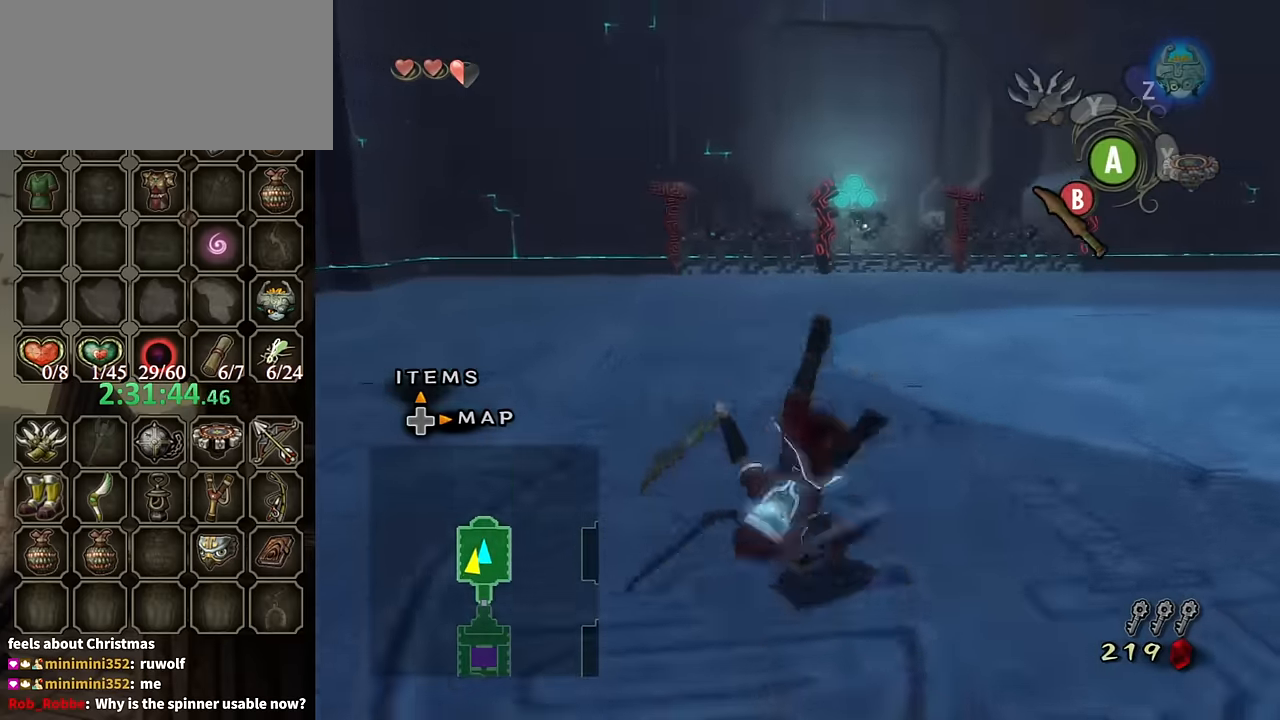
{"buttons": [], "left_stick": "up-right", "right_stick": "left", "events": [[467, "left_stick", "up-right"], [467, "right_stick", "left"]]}
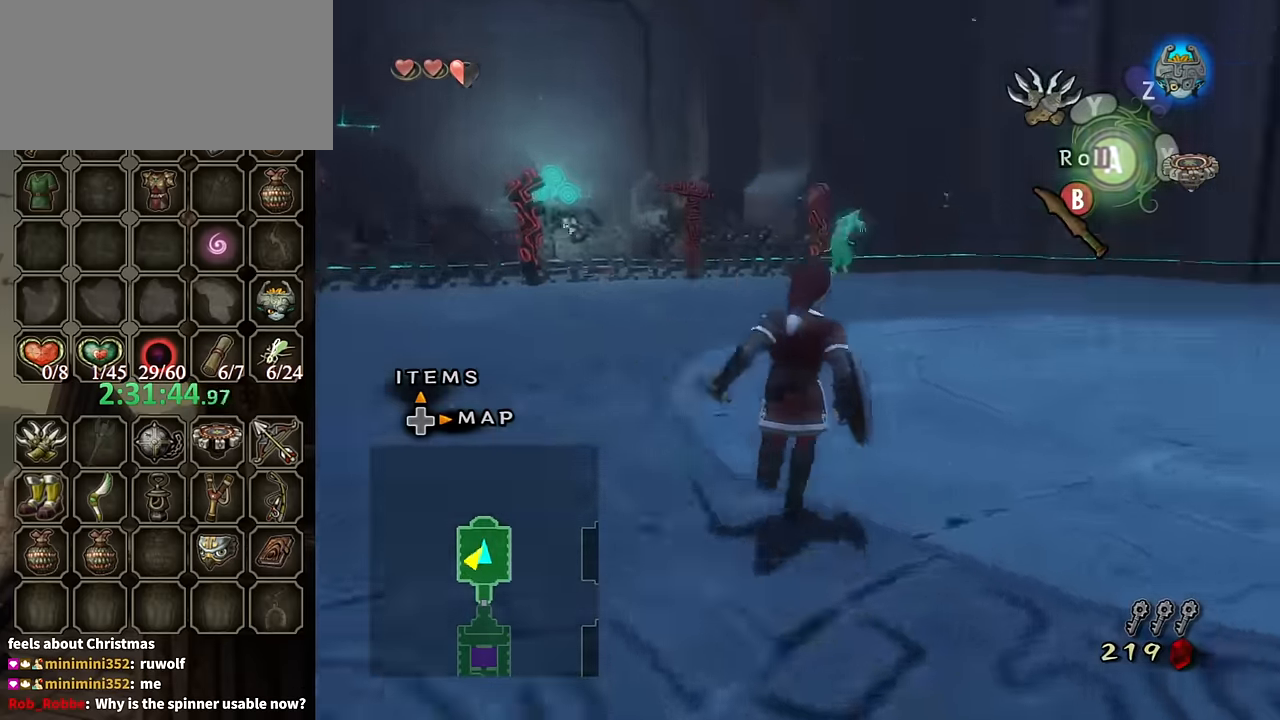
{"buttons": [], "left_stick": "up", "right_stick": "center", "events": [[200, "left_stick", "up"], [233, "right_stick", "center"], [367, "A", "down"], [467, "A", "up"]]}
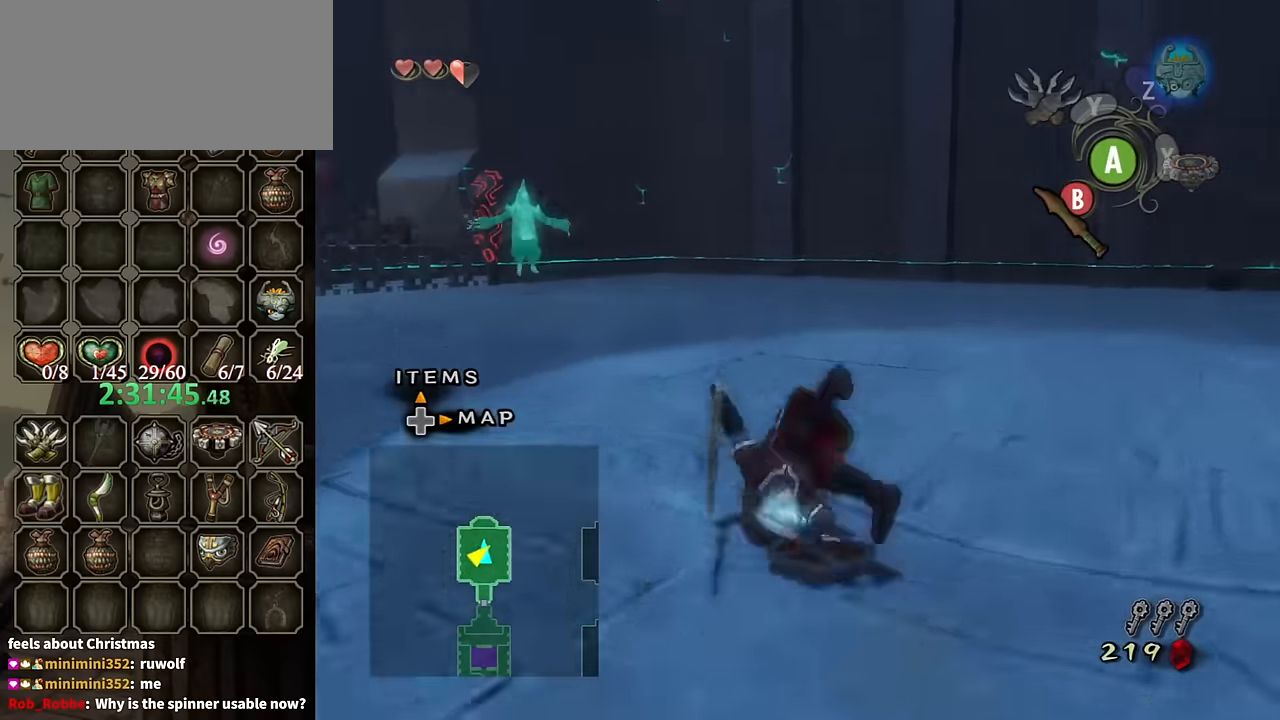
{"buttons": [], "left_stick": "up", "right_stick": "center", "events": []}
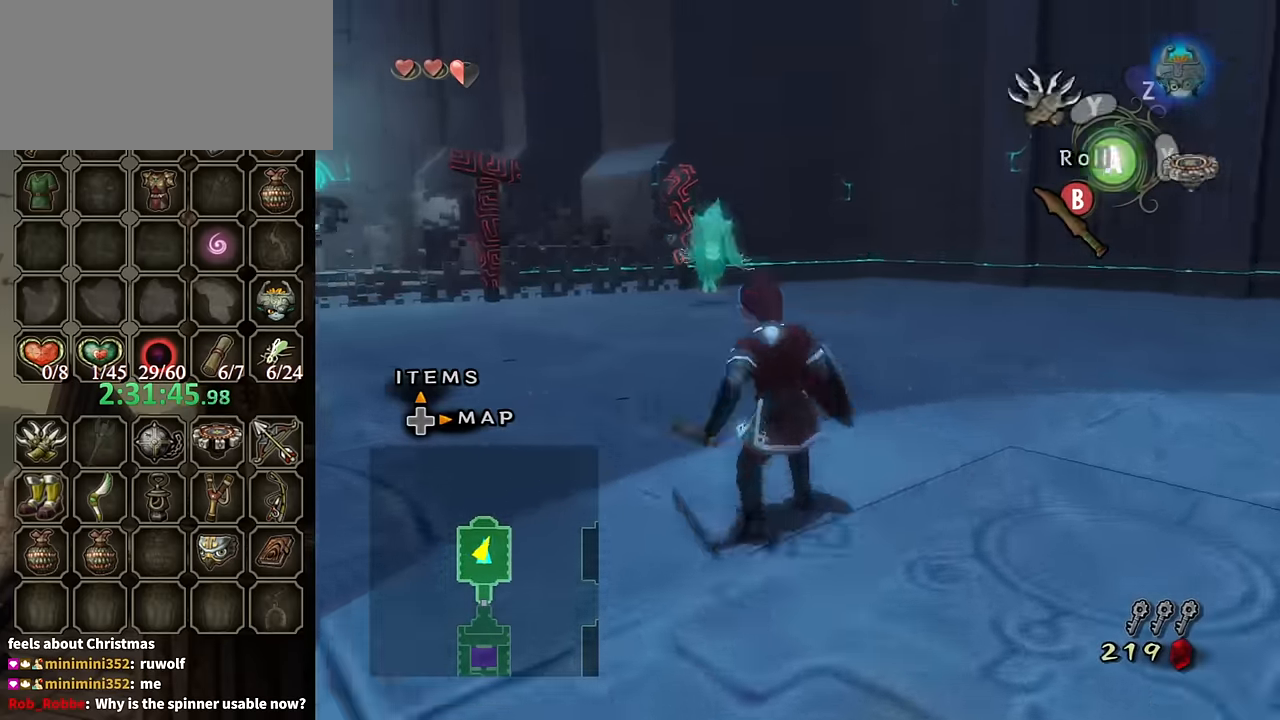
{"buttons": [], "left_stick": "up", "right_stick": "center", "events": [[67, "A", "down"], [100, "A", "up"]]}
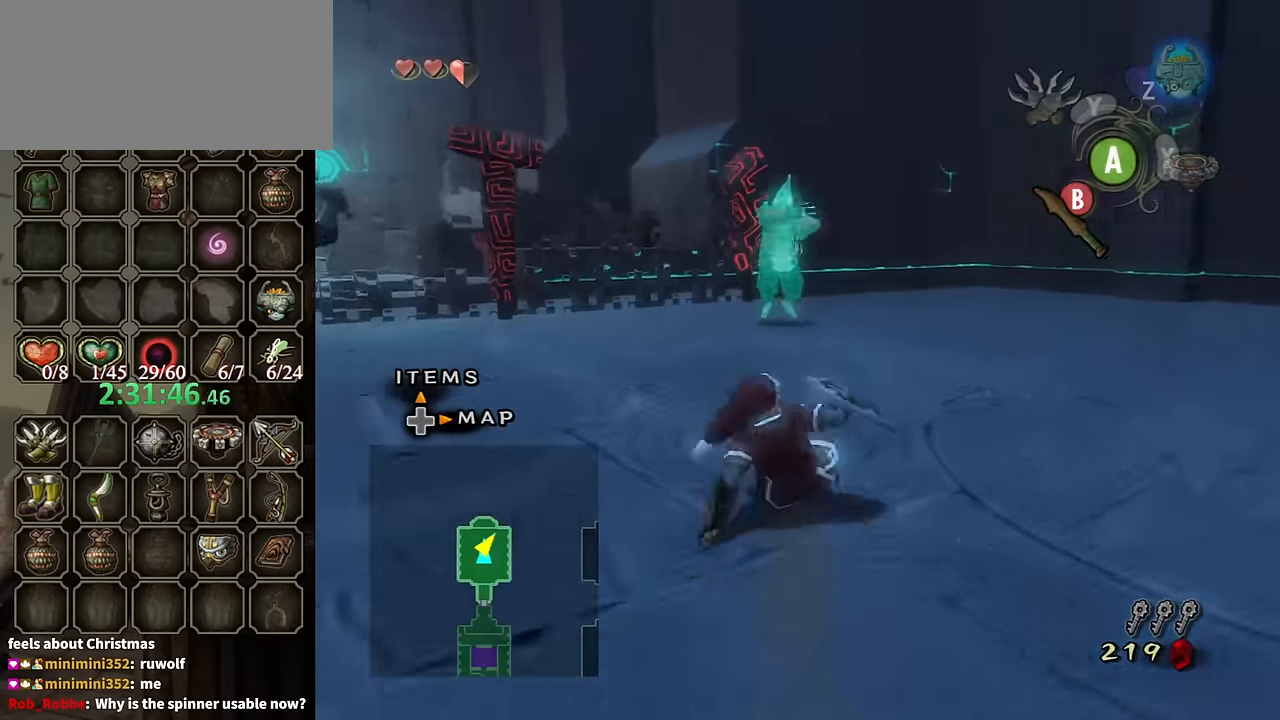
{"buttons": [], "left_stick": "up", "right_stick": "center", "events": [[233, "A", "down"], [300, "A", "up"]]}
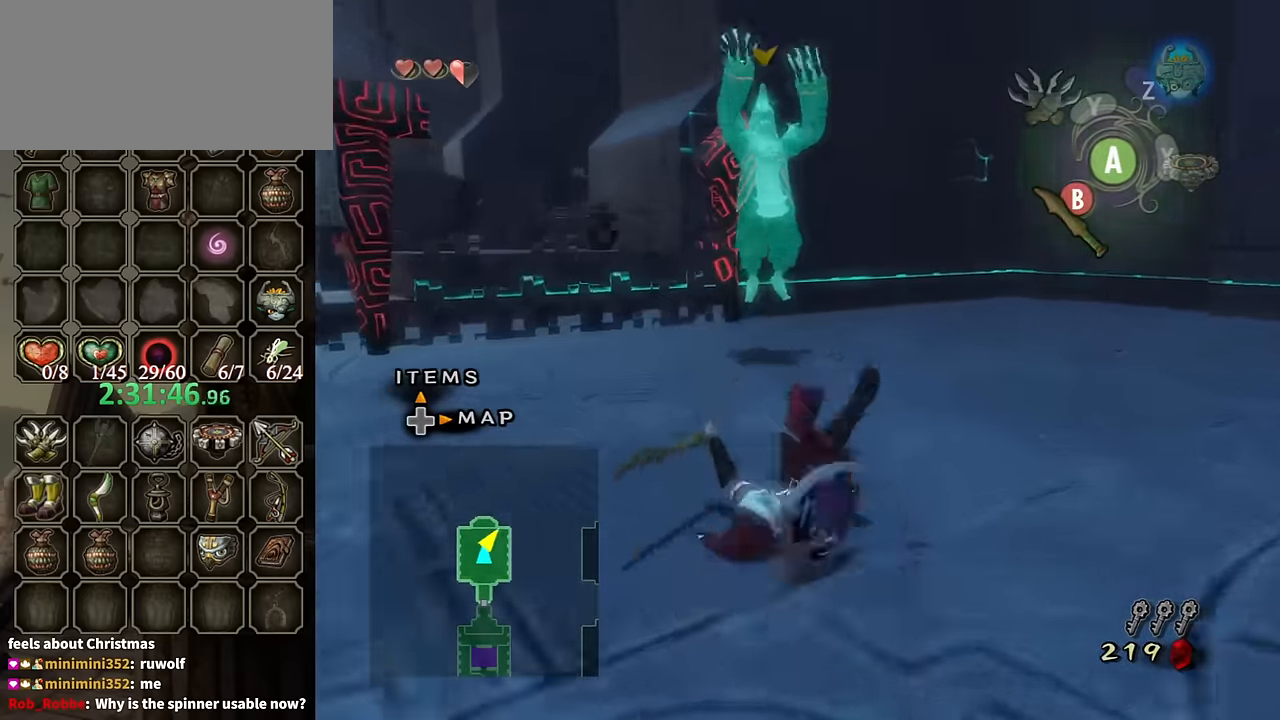
{"buttons": ["L1"], "left_stick": "up", "right_stick": "center", "events": [[467, "L1", "down"]]}
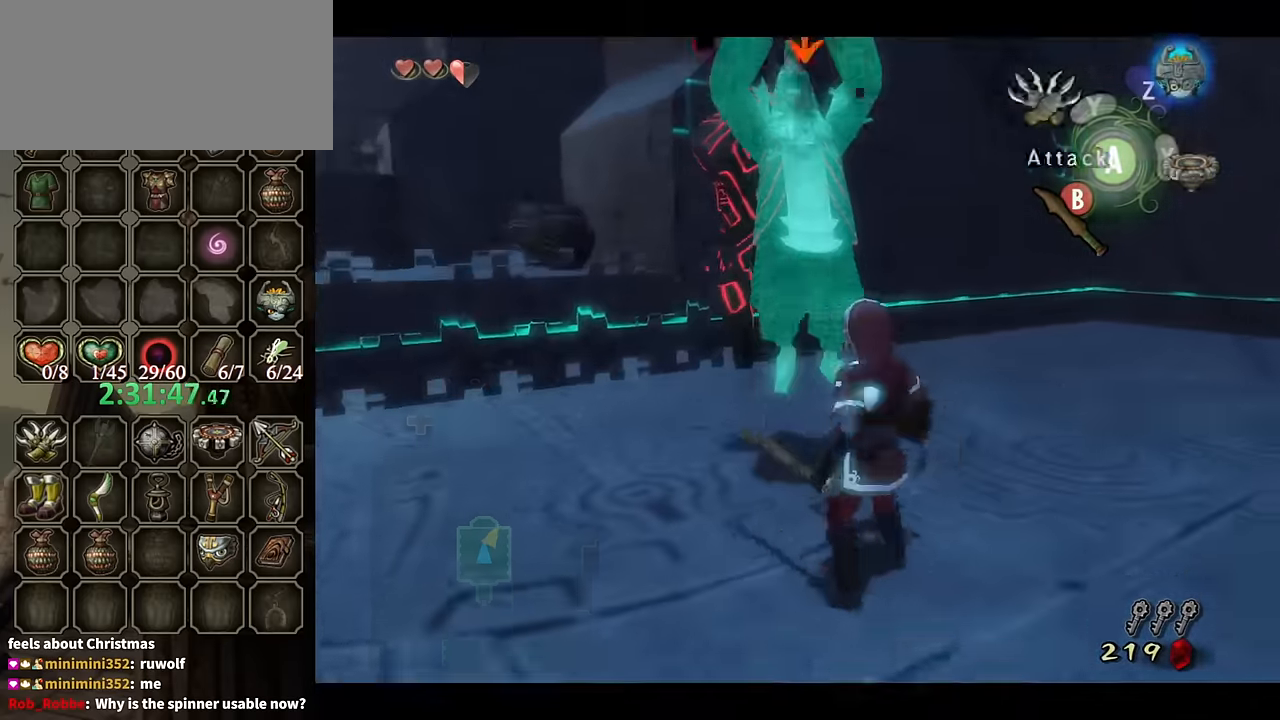
{"buttons": ["L1"], "left_stick": "down", "right_stick": "center", "events": [[33, "B", "down"], [100, "B", "up"], [300, "left_stick", "right"], [434, "left_stick", "down"]]}
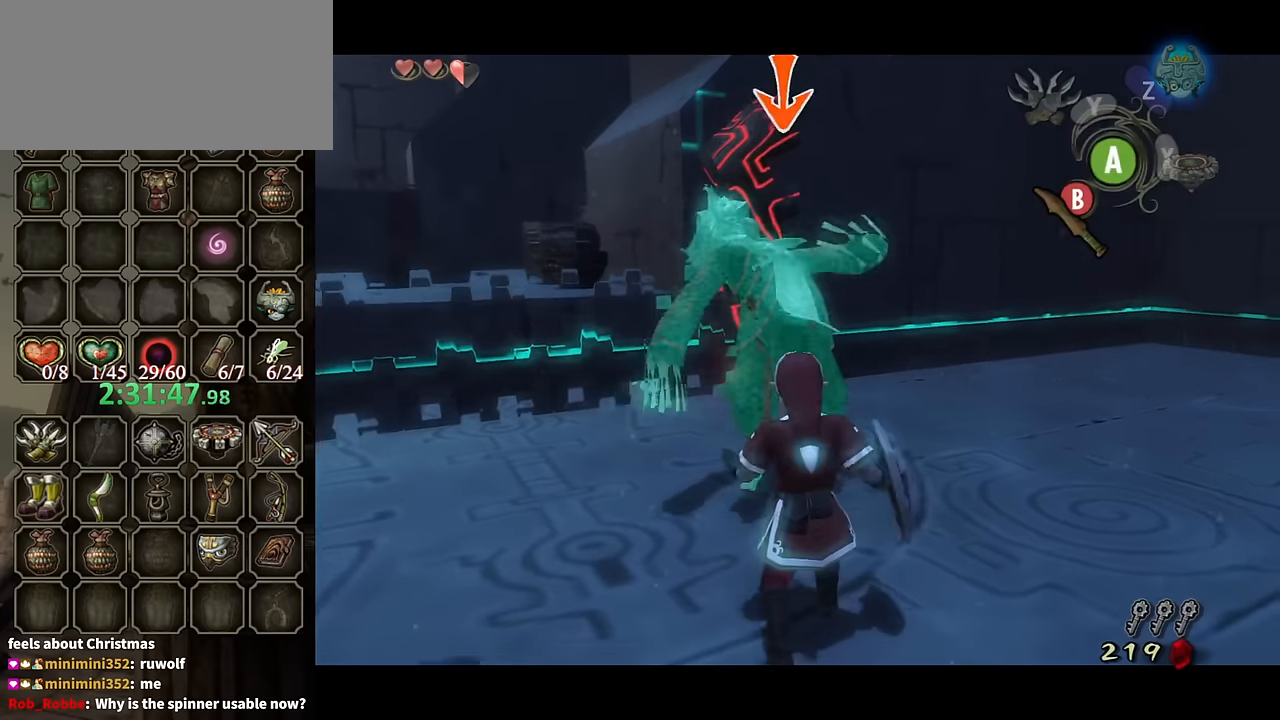
{"buttons": ["L1"], "left_stick": "down-left", "right_stick": "center", "events": [[67, "left_stick", "up-left"], [200, "left_stick", "up-right"], [234, "B", "down"], [334, "B", "up"], [334, "left_stick", "down-right"], [400, "B", "down"], [500, "B", "up"], [500, "left_stick", "down-left"]]}
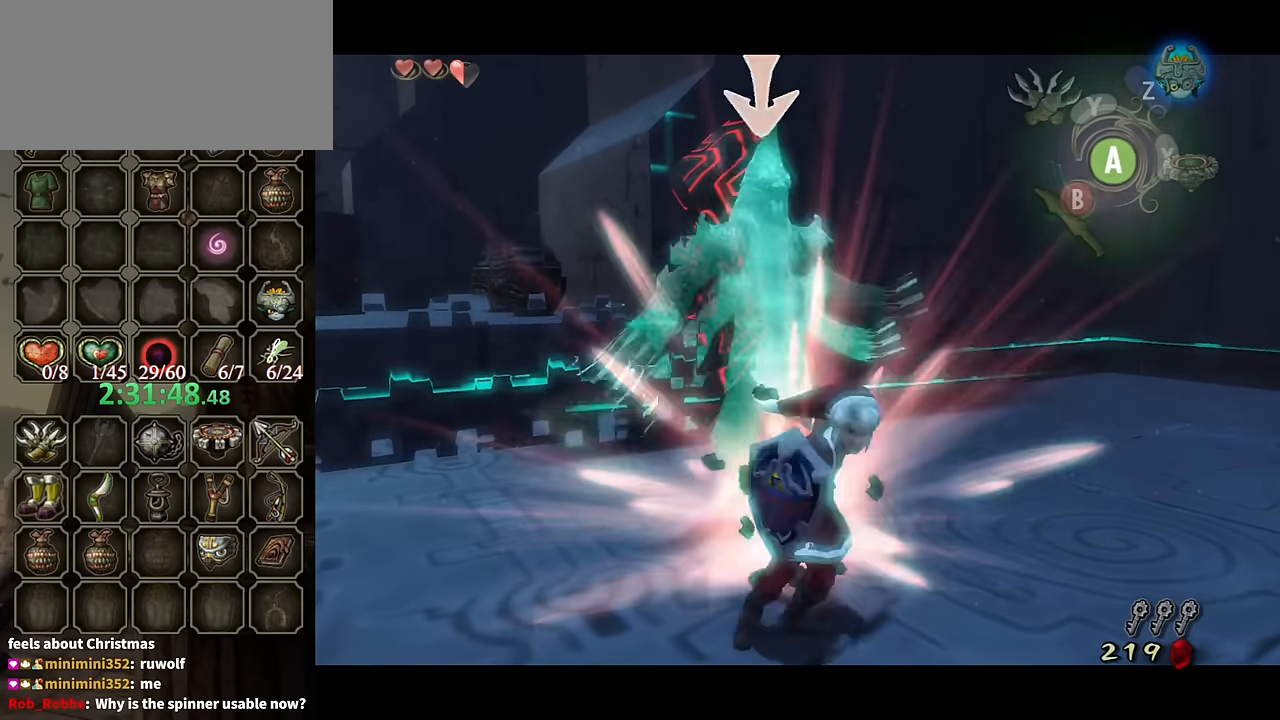
{"buttons": ["L1"], "left_stick": "down-left", "right_stick": "center", "events": [[134, "left_stick", "up-left"], [300, "left_stick", "up-right"], [367, "left_stick", "down-right"], [467, "left_stick", "down-left"]]}
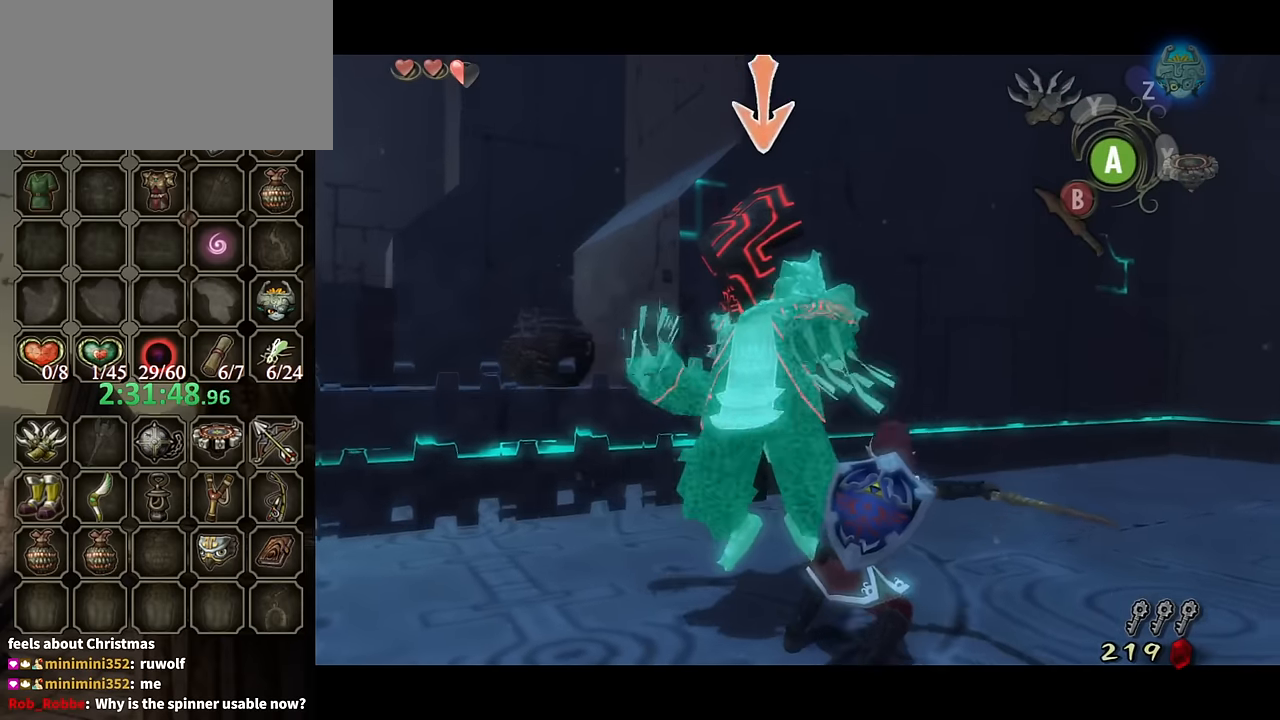
{"buttons": ["L1"], "left_stick": "center", "right_stick": "center", "events": [[34, "B", "down"], [100, "B", "up"], [100, "left_stick", "up-left"], [167, "B", "down"], [200, "left_stick", "up"], [234, "B", "up"], [300, "B", "down"], [400, "B", "up"], [400, "left_stick", "down-right"], [434, "B", "down"], [500, "B", "up"], [500, "left_stick", "center"]]}
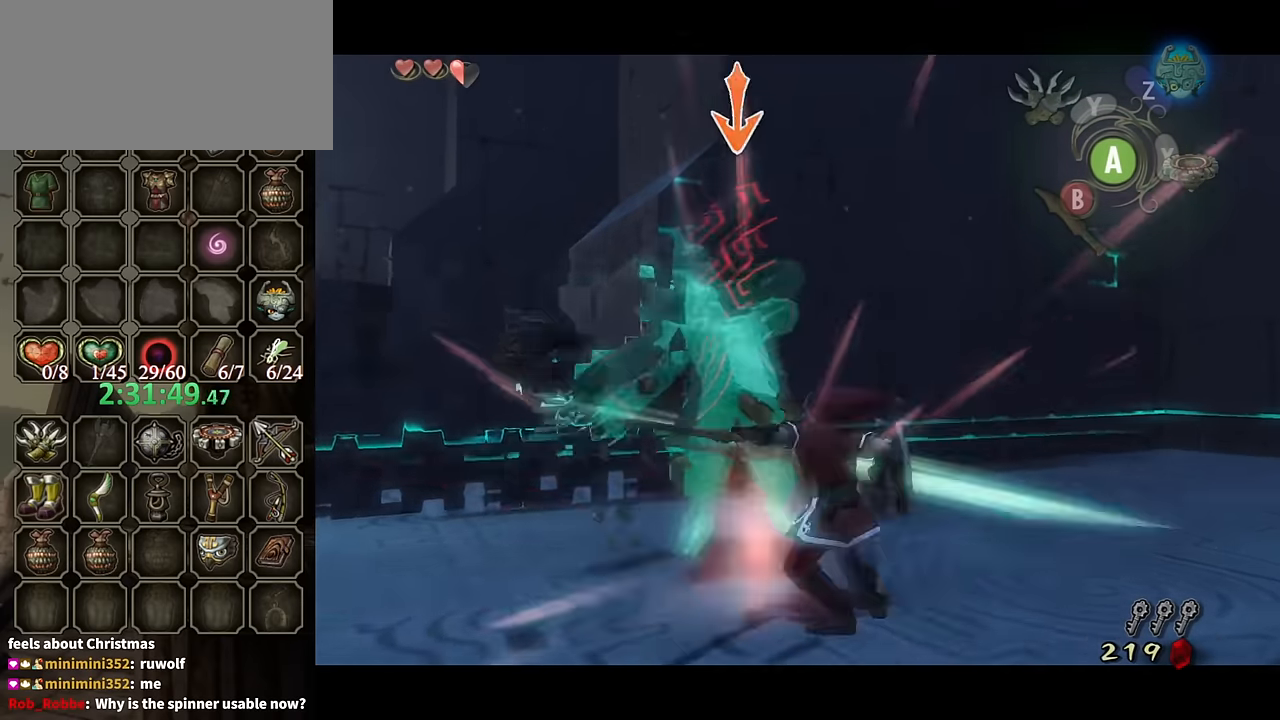
{"buttons": [], "left_stick": "down-right", "right_stick": "left", "events": [[34, "L1", "up"], [334, "right_stick", "left"], [367, "left_stick", "down-right"]]}